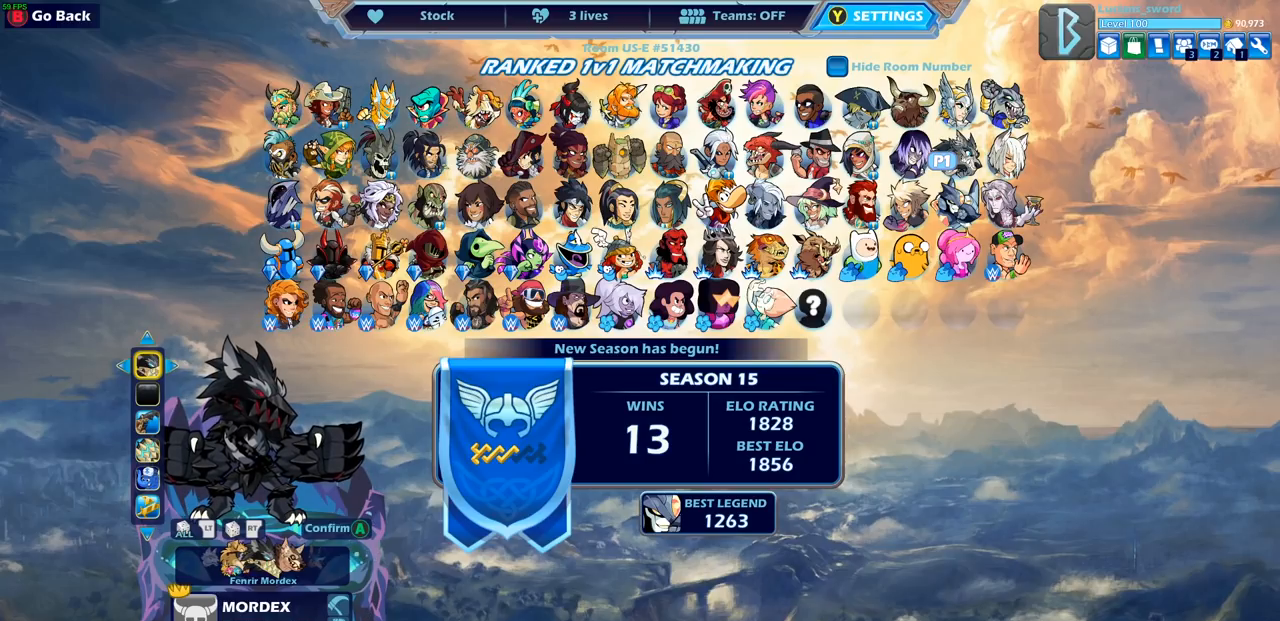
Gameplay with a controller (PlayStation layout); each line is a JSON object with the inputs held at the frame after it. "events" lists button and stick changes between this image and that frame as [ms after this image, input, new state], when the widget could be followed in between.
{"buttons": [], "left_stick": "center", "right_stick": "center", "events": []}
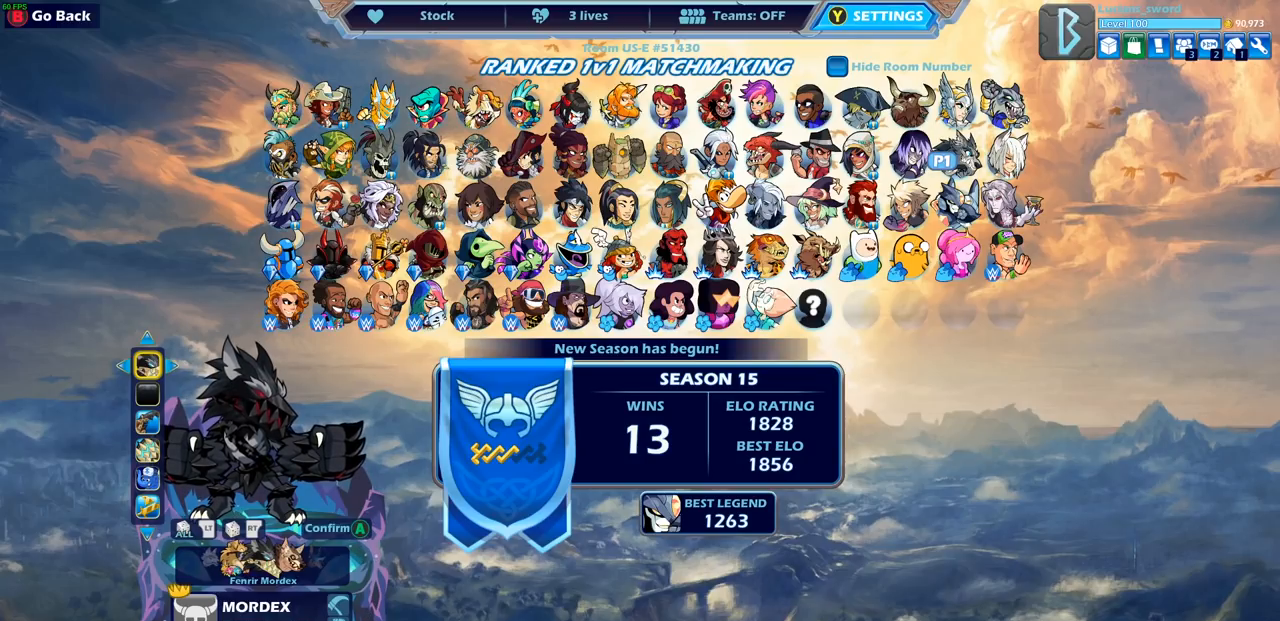
{"buttons": [], "left_stick": "center", "right_stick": "center", "events": []}
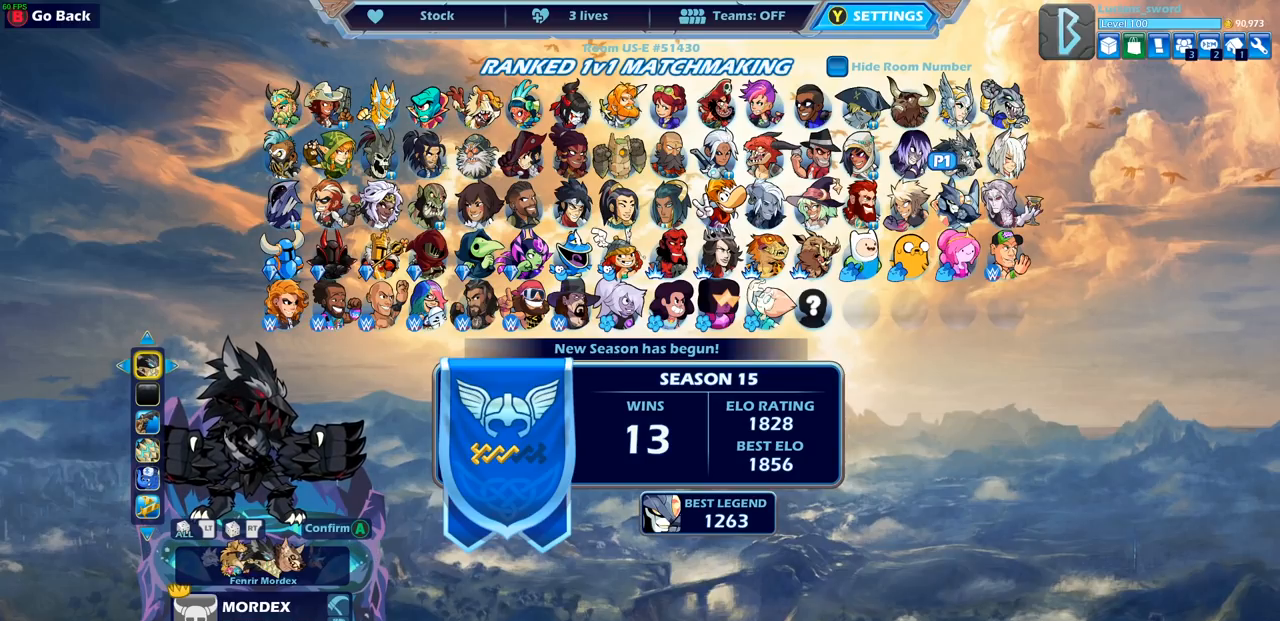
{"buttons": [], "left_stick": "center", "right_stick": "center", "events": [[133, "DPAD_DOWN", "down"], [250, "DPAD_DOWN", "up"]]}
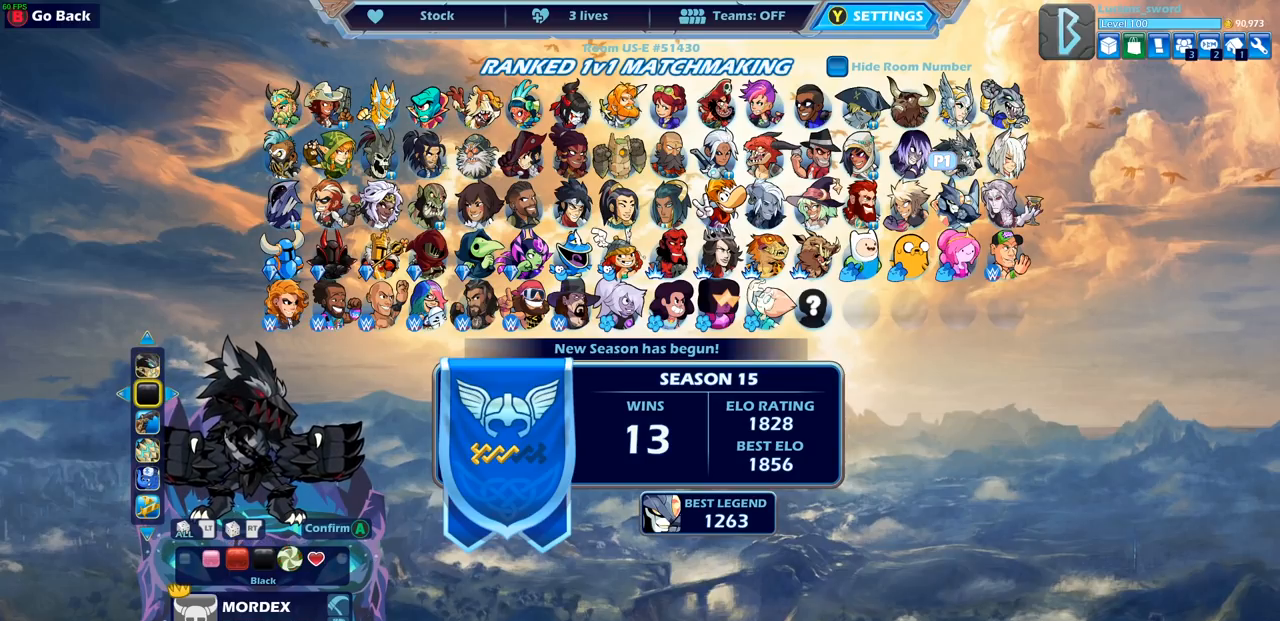
{"buttons": [], "left_stick": "center", "right_stick": "center", "events": [[50, "DPAD_LEFT", "down"], [133, "DPAD_LEFT", "up"], [367, "DPAD_LEFT", "down"], [450, "DPAD_LEFT", "up"]]}
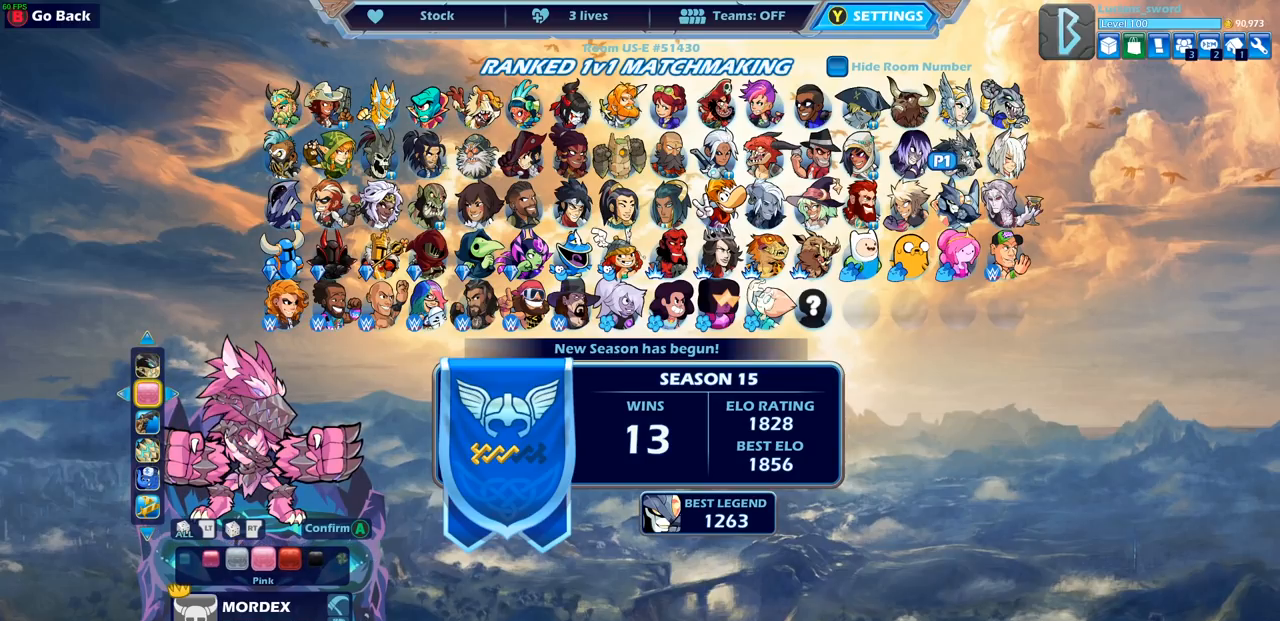
{"buttons": ["DPAD_LEFT"], "left_stick": "center", "right_stick": "center", "events": [[50, "DPAD_LEFT", "down"], [117, "DPAD_LEFT", "up"], [183, "DPAD_LEFT", "down"], [267, "DPAD_LEFT", "up"], [317, "DPAD_LEFT", "down"], [417, "DPAD_LEFT", "up"], [483, "DPAD_LEFT", "down"]]}
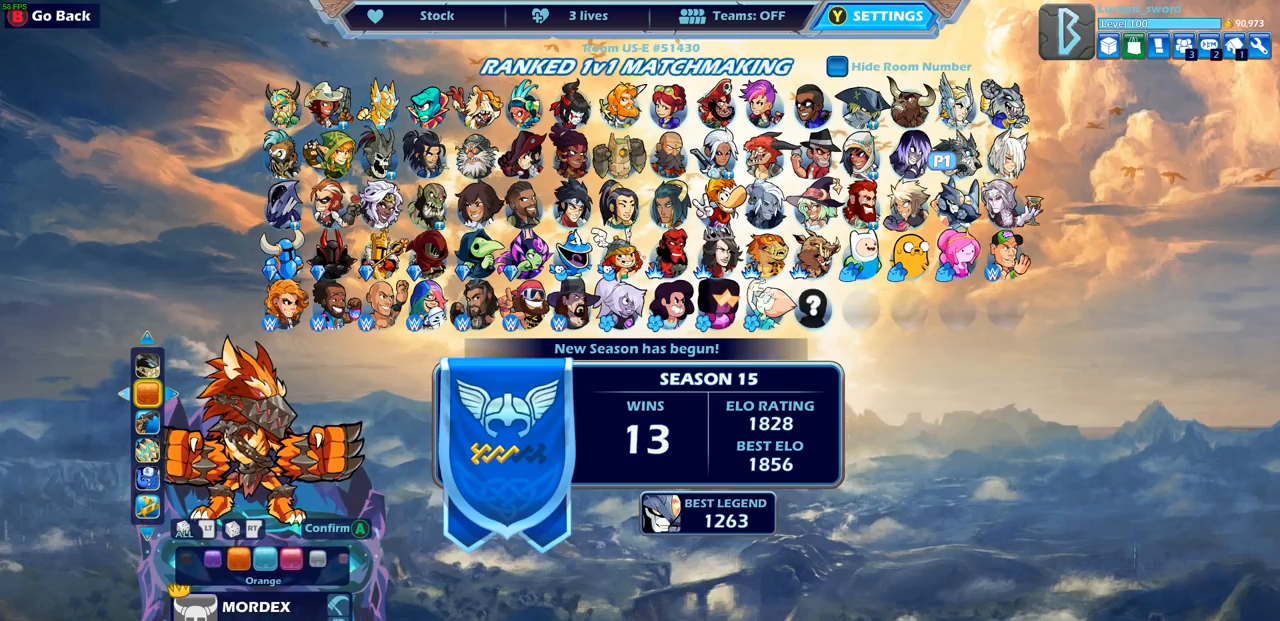
{"buttons": ["DPAD_LEFT"], "left_stick": "center", "right_stick": "center", "events": [[67, "DPAD_LEFT", "up"], [117, "DPAD_LEFT", "down"], [233, "DPAD_LEFT", "up"], [300, "DPAD_LEFT", "down"], [400, "DPAD_LEFT", "up"], [467, "DPAD_LEFT", "down"]]}
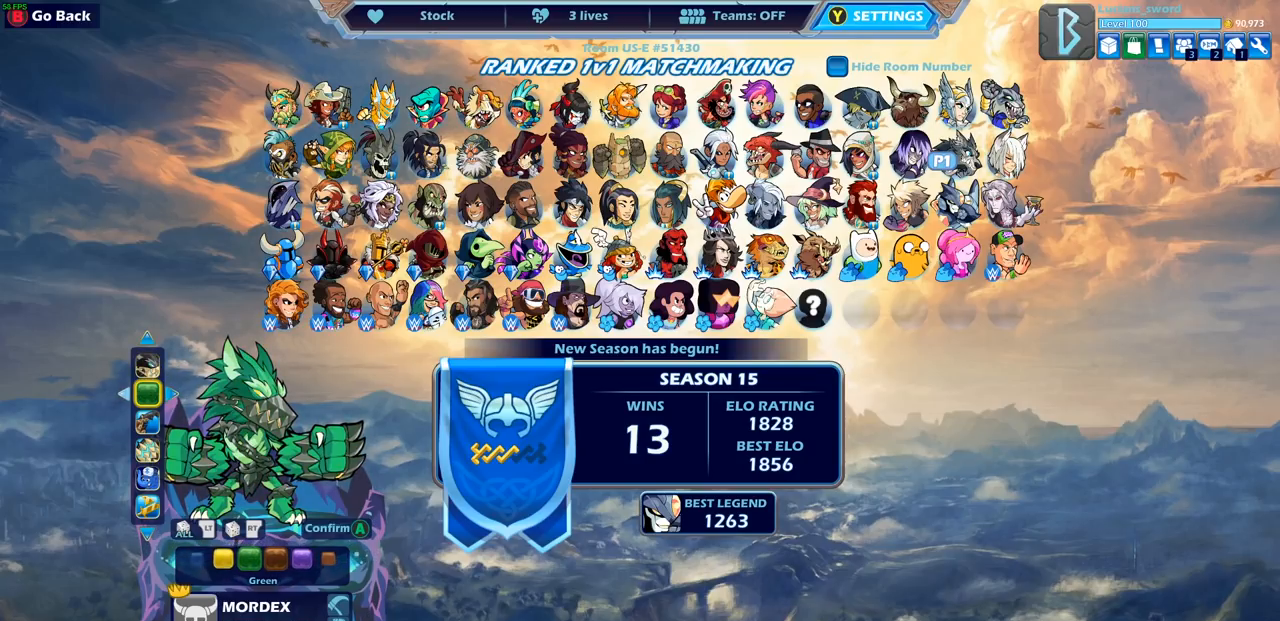
{"buttons": [], "left_stick": "center", "right_stick": "center", "events": [[67, "DPAD_LEFT", "up"], [117, "DPAD_LEFT", "down"], [200, "DPAD_LEFT", "up"], [267, "DPAD_LEFT", "down"], [350, "DPAD_LEFT", "up"], [417, "DPAD_LEFT", "down"], [500, "DPAD_LEFT", "up"]]}
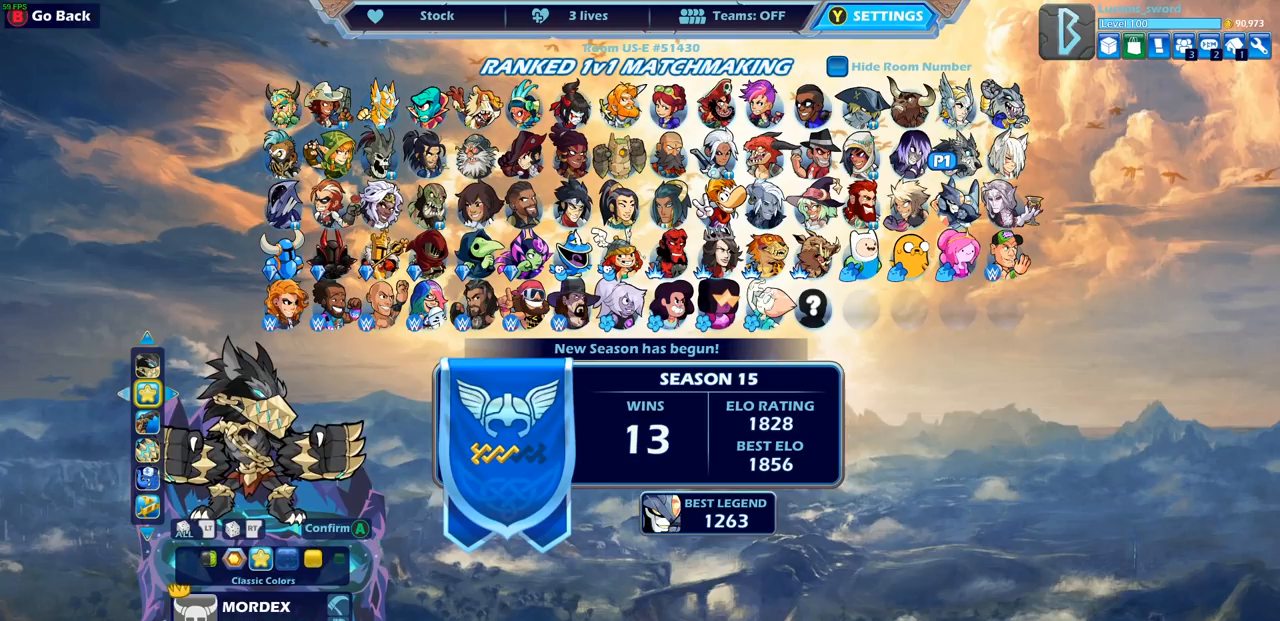
{"buttons": [], "left_stick": "center", "right_stick": "center", "events": [[50, "DPAD_LEFT", "down"], [150, "DPAD_LEFT", "up"], [217, "DPAD_LEFT", "down"], [300, "DPAD_LEFT", "up"], [383, "DPAD_LEFT", "down"], [450, "DPAD_LEFT", "up"]]}
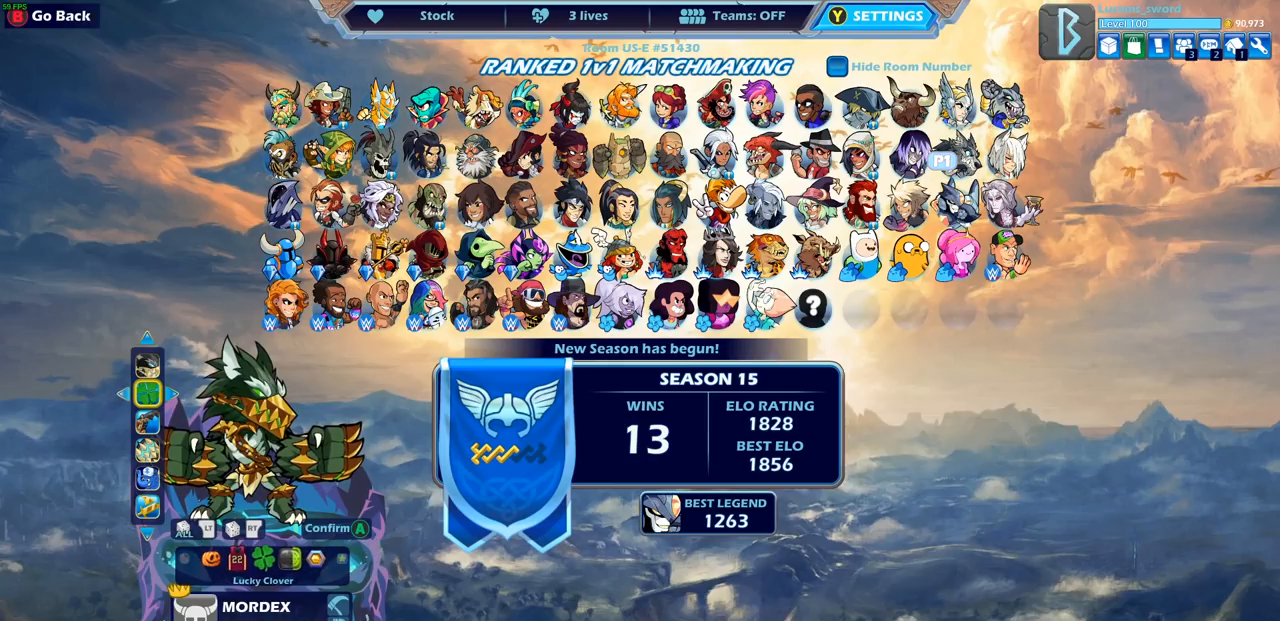
{"buttons": ["DPAD_RIGHT"], "left_stick": "center", "right_stick": "center", "events": [[33, "DPAD_LEFT", "down"], [117, "DPAD_LEFT", "up"], [183, "DPAD_LEFT", "down"], [267, "DPAD_LEFT", "up"], [467, "DPAD_RIGHT", "down"]]}
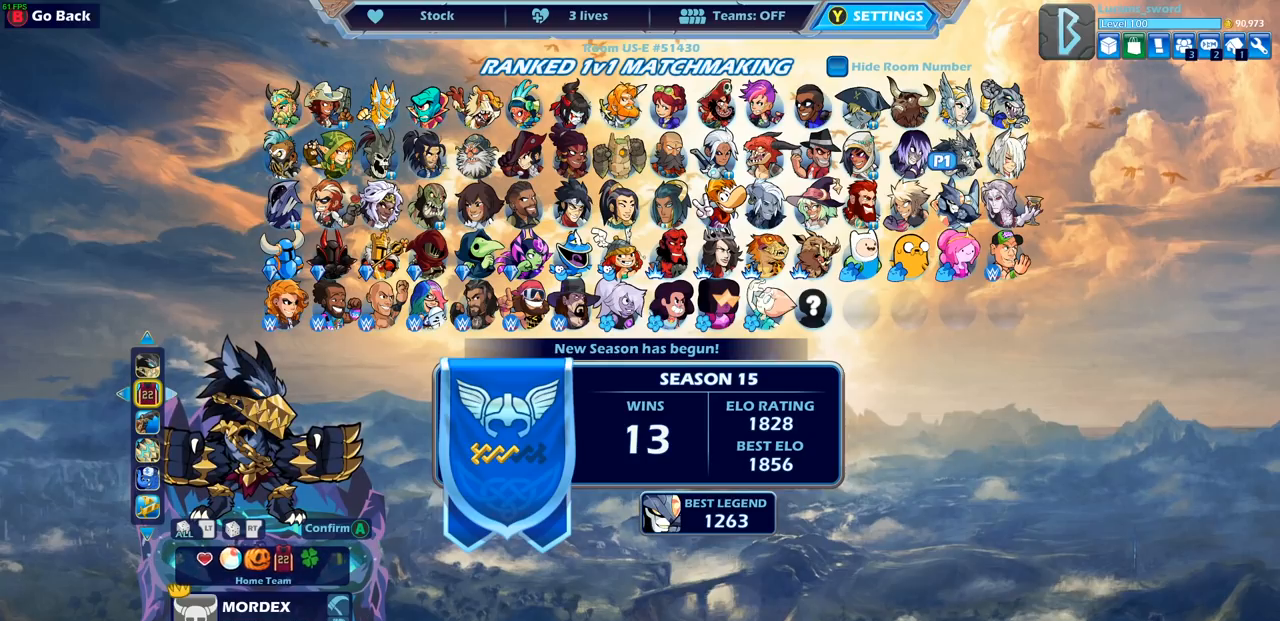
{"buttons": ["CROSS"], "left_stick": "center", "right_stick": "center", "events": [[100, "DPAD_RIGHT", "up"], [500, "CROSS", "down"]]}
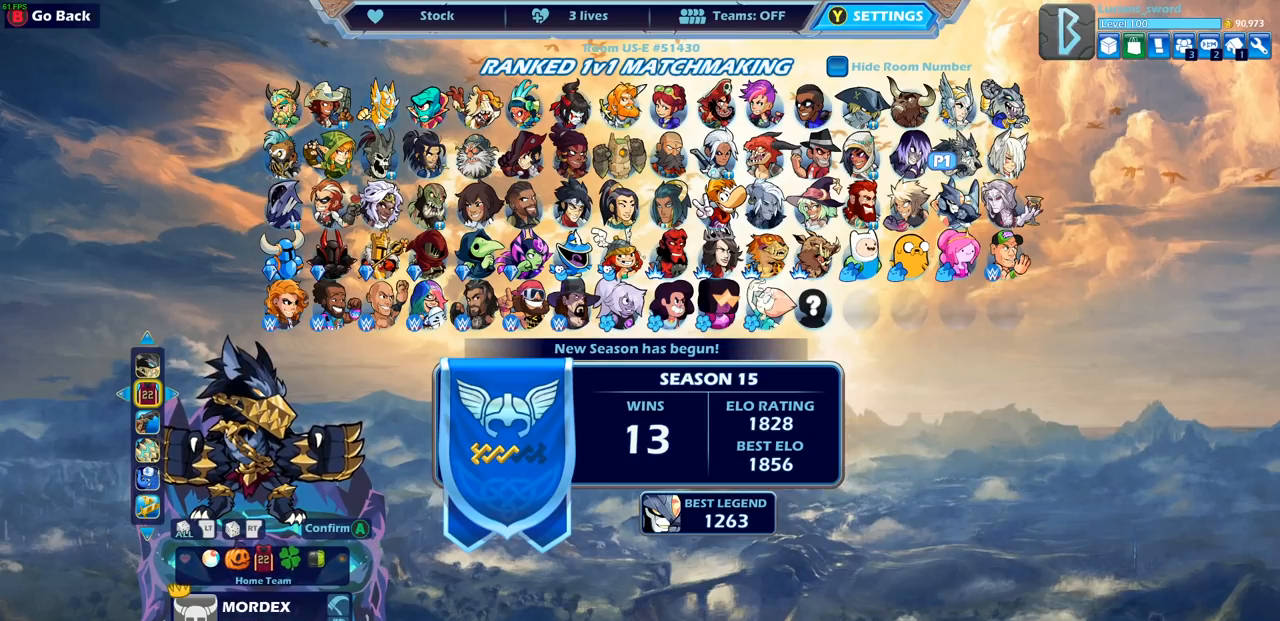
{"buttons": ["CROSS"], "left_stick": "center", "right_stick": "center", "events": [[183, "CROSS", "up"], [433, "CROSS", "down"]]}
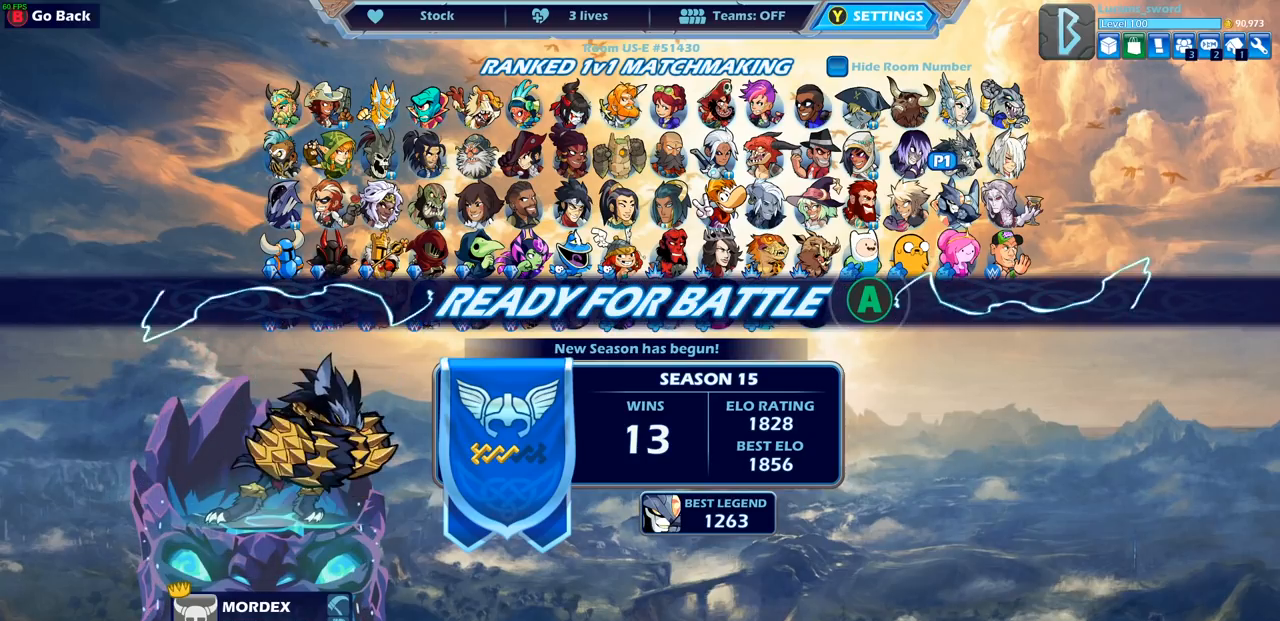
{"buttons": [], "left_stick": "up", "right_stick": "center", "events": [[67, "CROSS", "up"], [150, "CROSS", "down"], [267, "CROSS", "up"], [500, "left_stick", "up"]]}
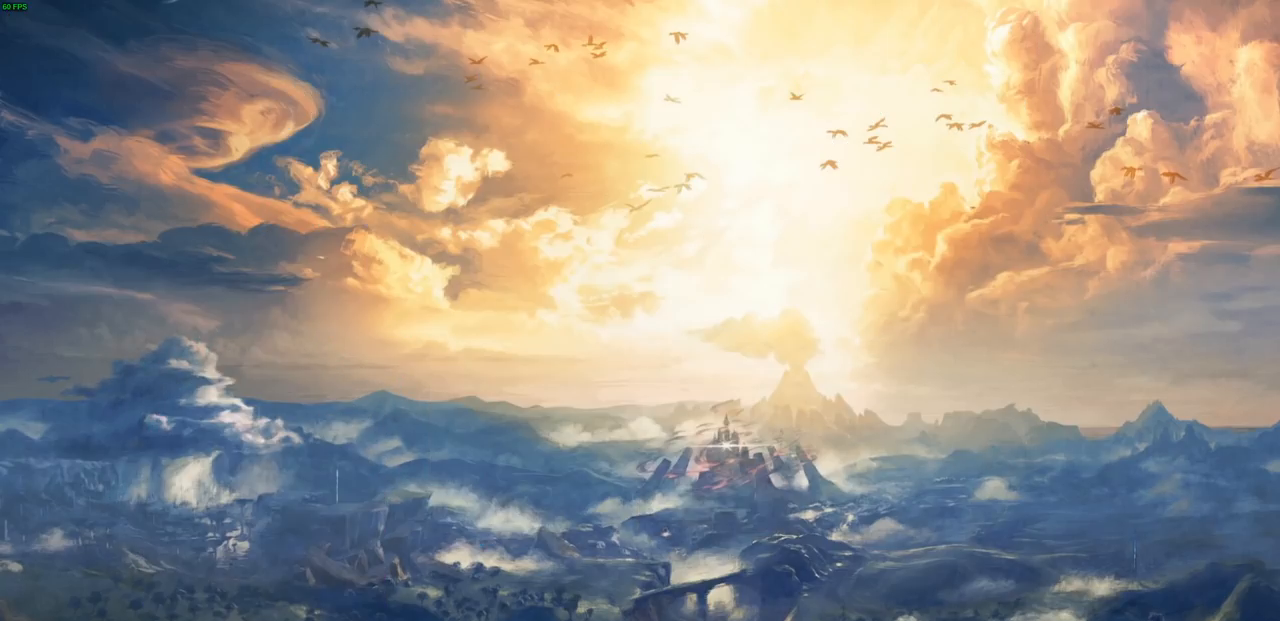
{"buttons": [], "left_stick": "up-left", "right_stick": "center", "events": [[200, "left_stick", "up-left"], [350, "left_stick", "right"], [450, "left_stick", "up-left"]]}
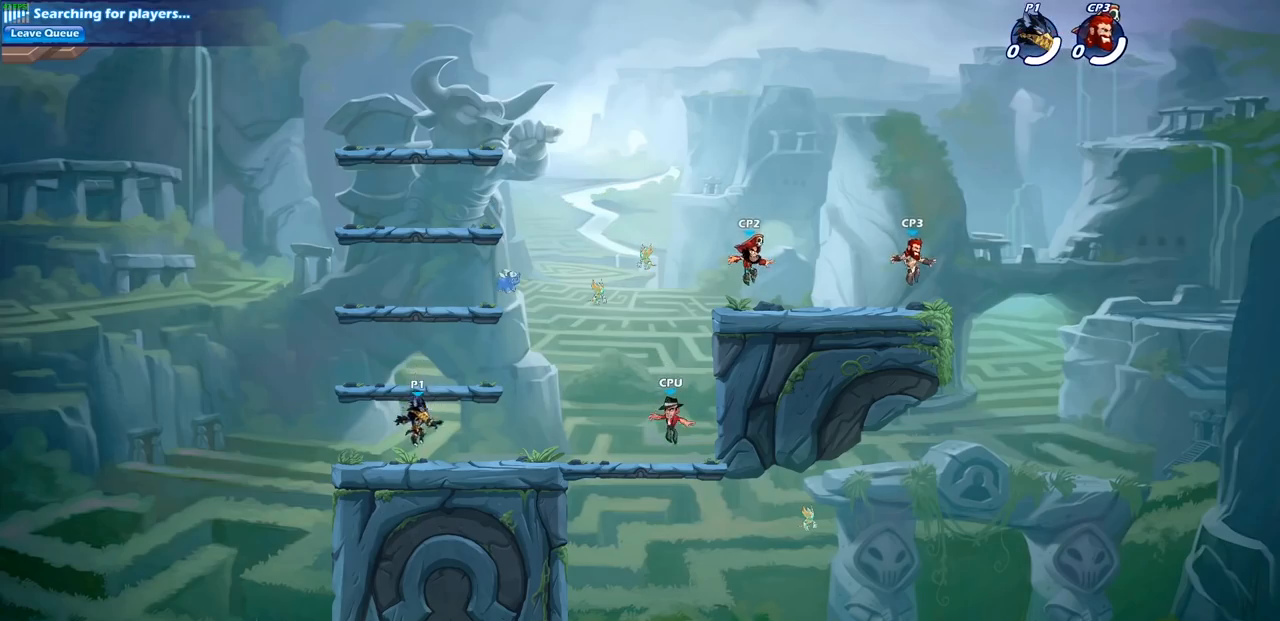
{"buttons": ["CROSS", "R2"], "left_stick": "up-left", "right_stick": "center", "events": [[83, "left_stick", "up-right"], [183, "left_stick", "up-left"], [400, "R2", "down"], [450, "CROSS", "down"]]}
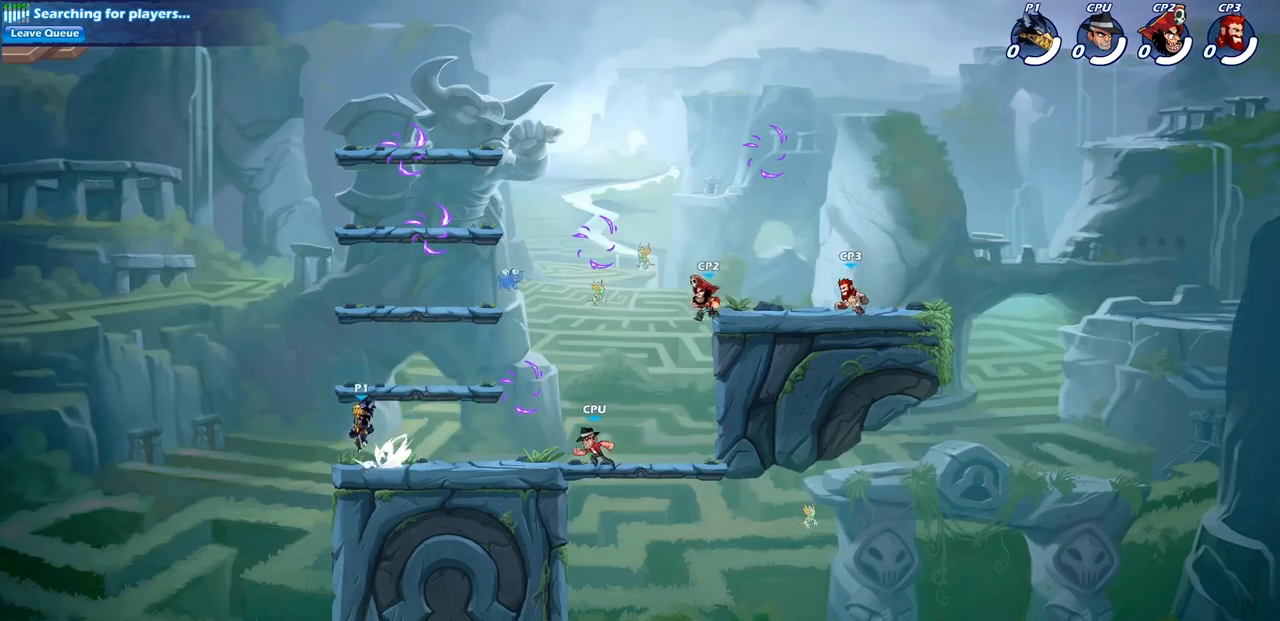
{"buttons": [], "left_stick": "right", "right_stick": "center", "events": [[100, "CROSS", "up"], [117, "R2", "up"], [150, "left_stick", "up-right"], [233, "left_stick", "right"], [250, "R2", "down"], [483, "R2", "up"]]}
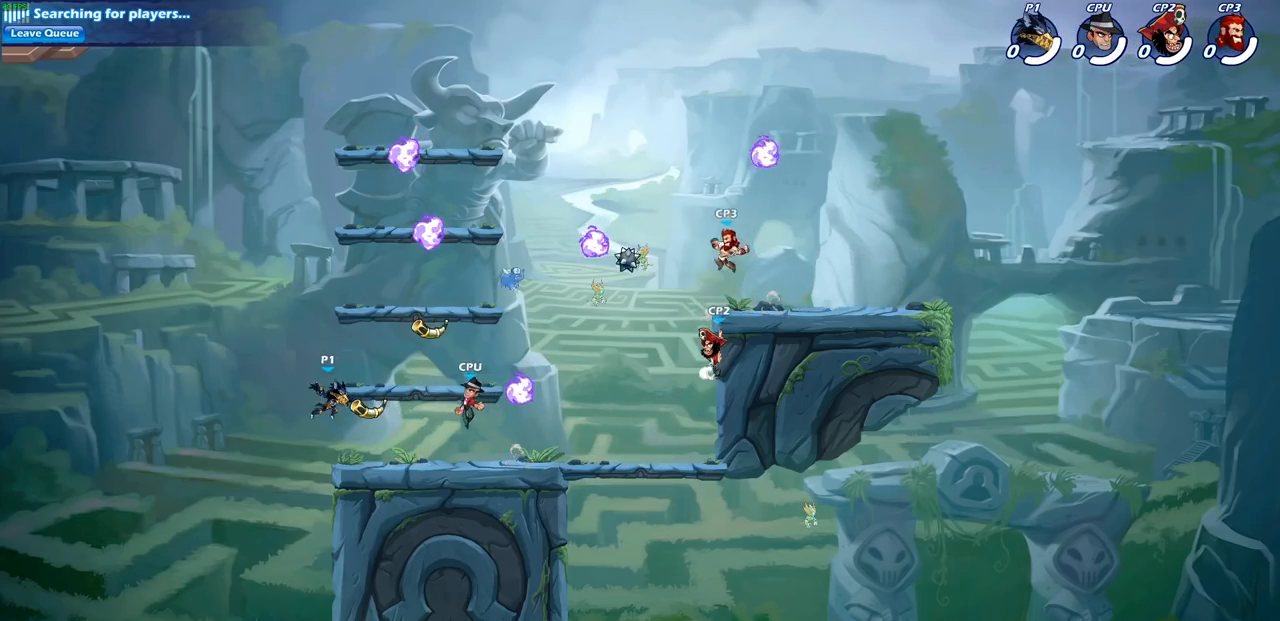
{"buttons": ["R1"], "left_stick": "up-right", "right_stick": "center", "events": [[50, "CROSS", "down"], [167, "CROSS", "up"], [267, "CROSS", "down"], [367, "left_stick", "up-right"], [383, "CROSS", "up"], [433, "R1", "down"]]}
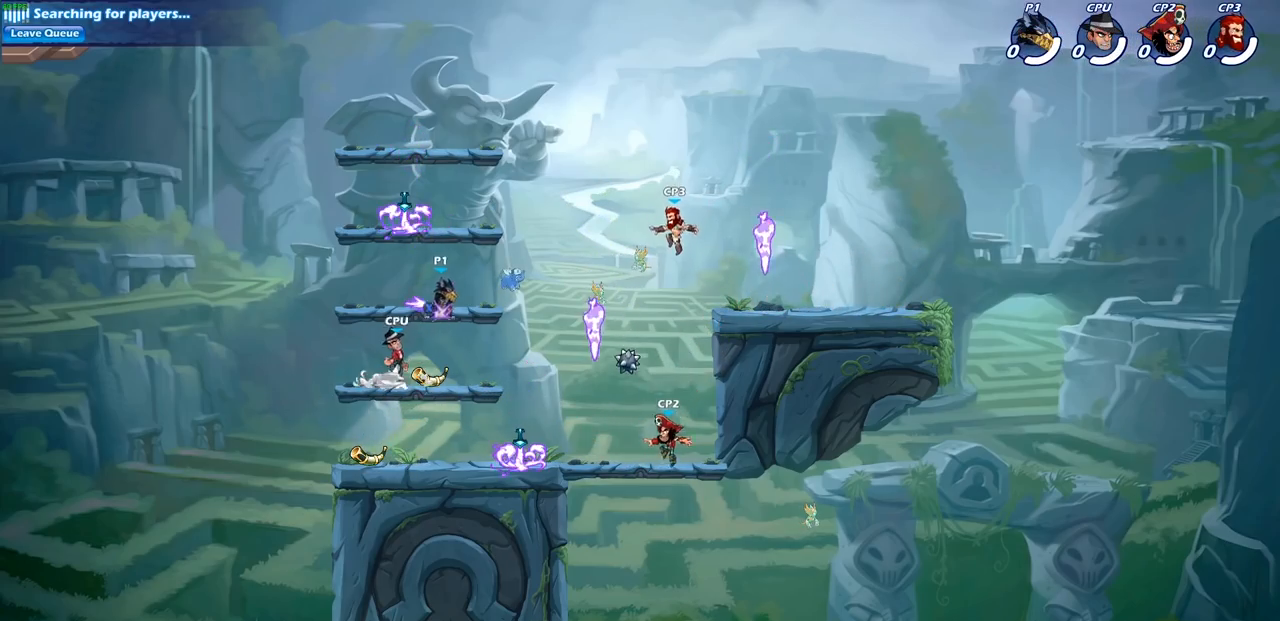
{"buttons": [], "left_stick": "up-right", "right_stick": "center", "events": [[33, "R1", "up"], [67, "left_stick", "down-left"], [300, "left_stick", "up-left"], [317, "SQUARE", "down"], [350, "left_stick", "up"], [417, "SQUARE", "up"], [450, "left_stick", "up-right"]]}